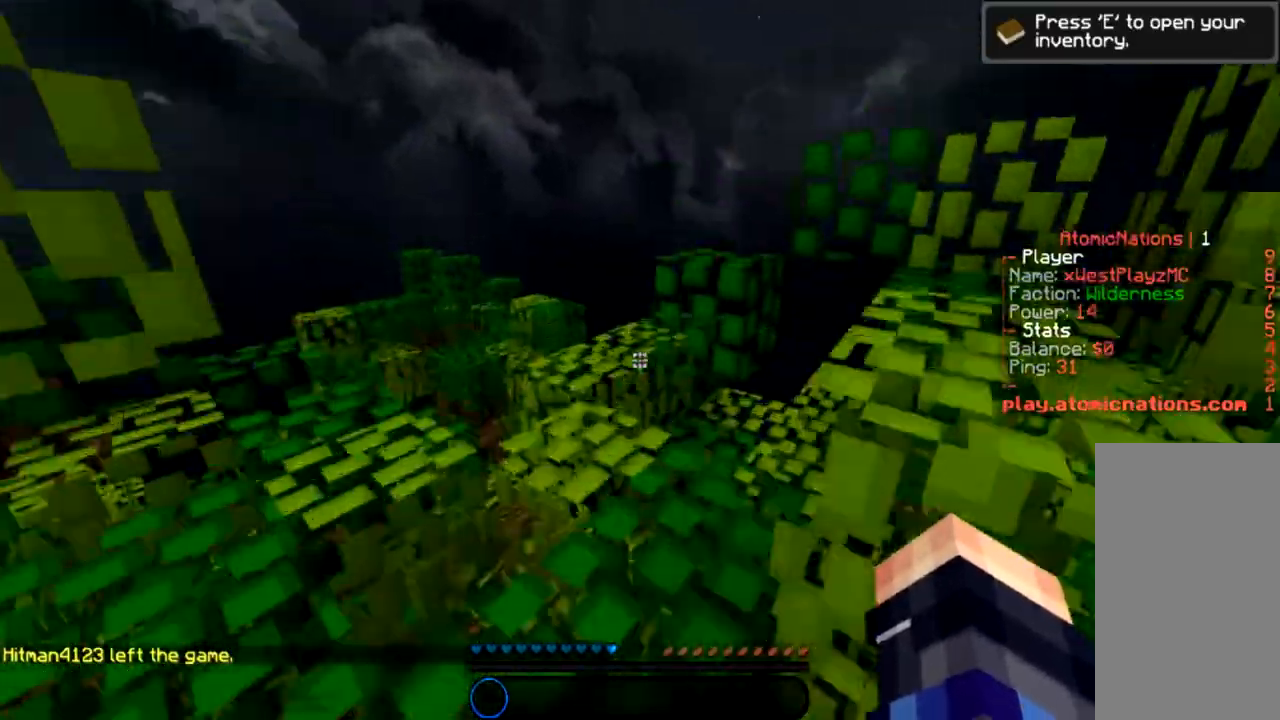
Gameplay with keyboard and mouse; each line is a JSON object with the keys and mouse buttons held at the frame after it. "events" lists presses ("down") and releases ("up") of "a", "d", "s", "space", "w", "mouse_left" and "mouse_right" between this image and that frame as [ms after this image, input, new state], when the widget could be followed in between. "mouse_left", "mouse_right" = the "left", "right" buttons of the "mouse" list. No other keys are recorded. Fast repeated clicks can show as one long hold. Mouse movement is not recorded.
{"keys": [], "mouse": [], "events": [[34, "space", "up"], [167, "w", "up"], [234, "d", "up"]]}
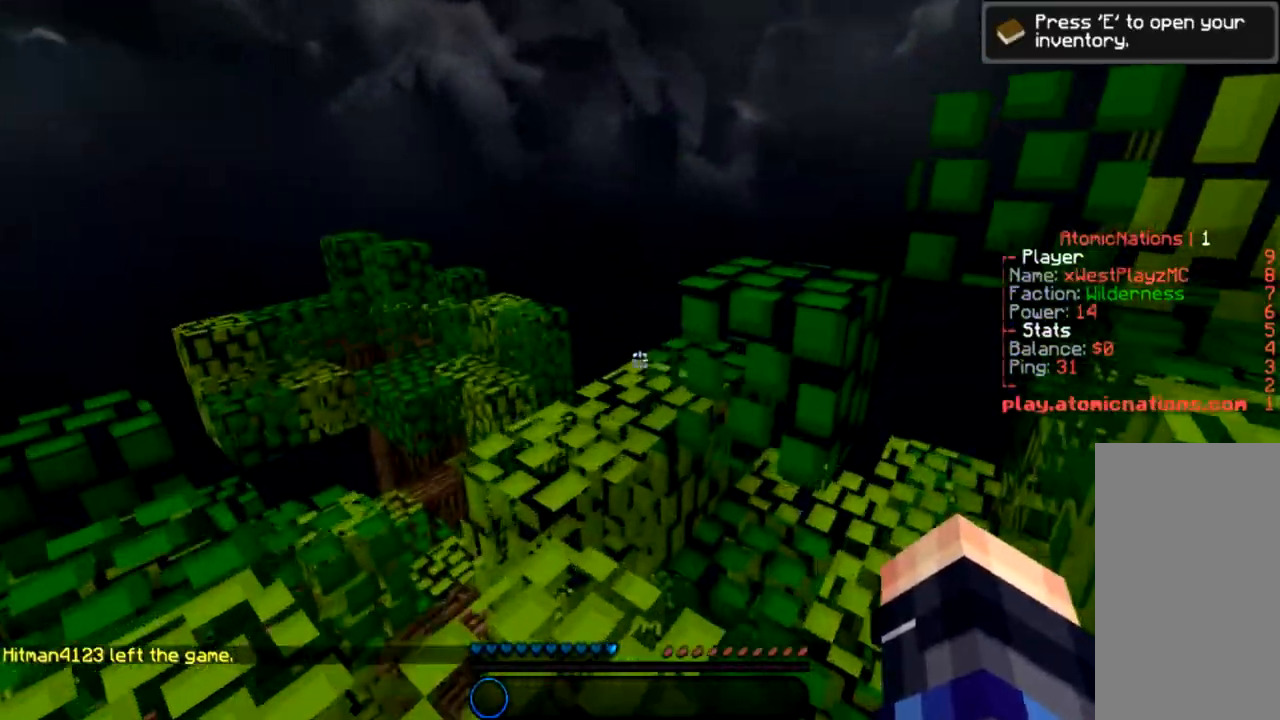
{"keys": ["space", "w"], "mouse": [], "events": [[33, "w", "down"], [367, "space", "down"]]}
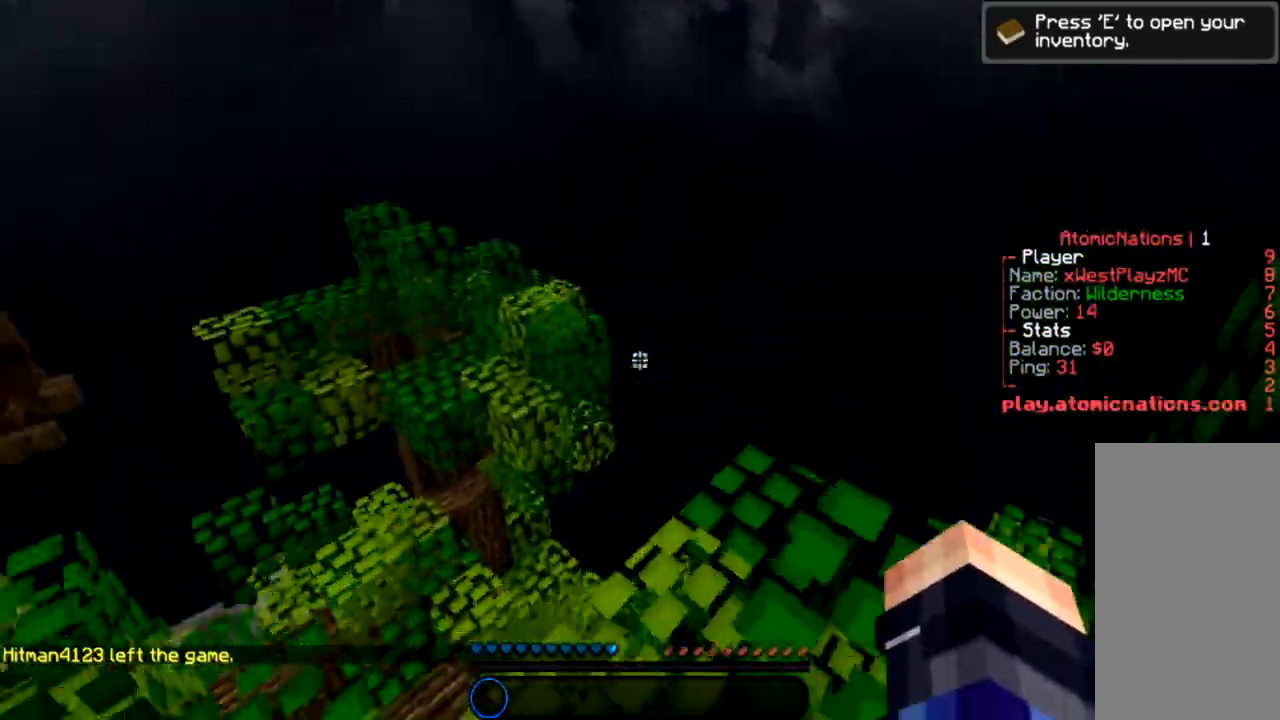
{"keys": ["space", "w"], "mouse": [], "events": [[34, "space", "up"], [100, "a", "down"], [267, "a", "up"], [501, "space", "down"]]}
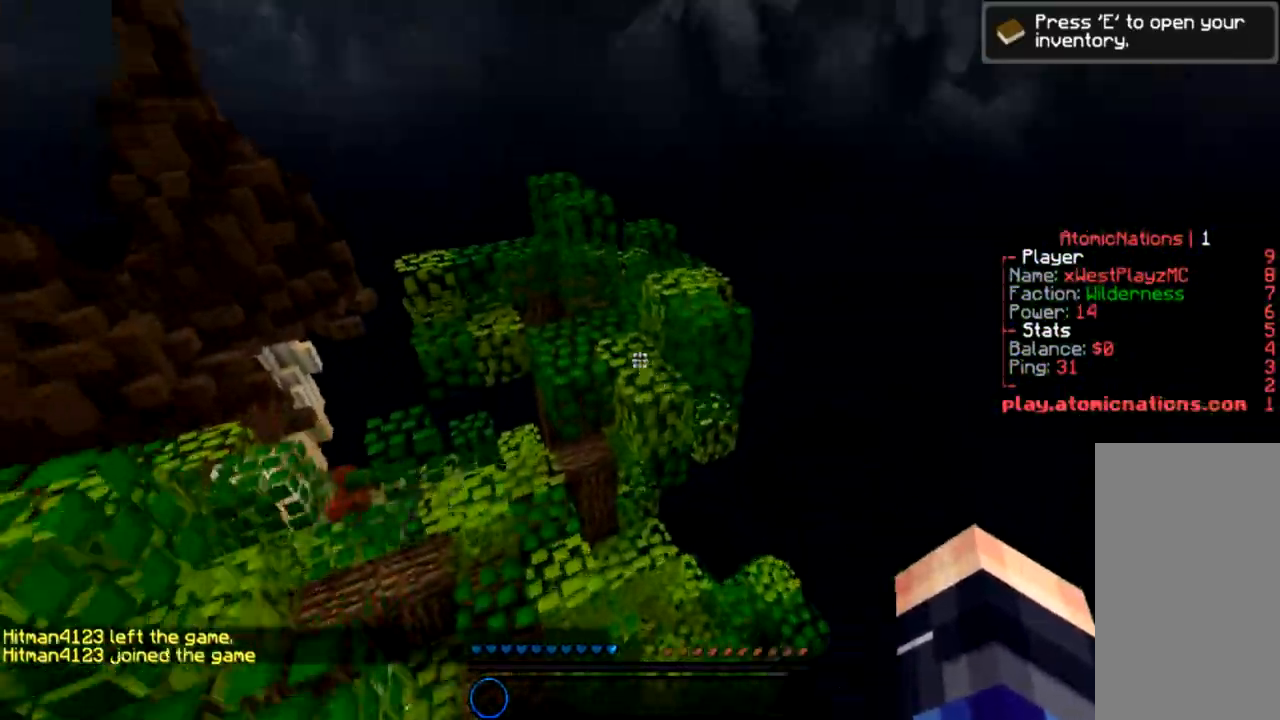
{"keys": ["w"], "mouse": [], "events": [[200, "space", "up"]]}
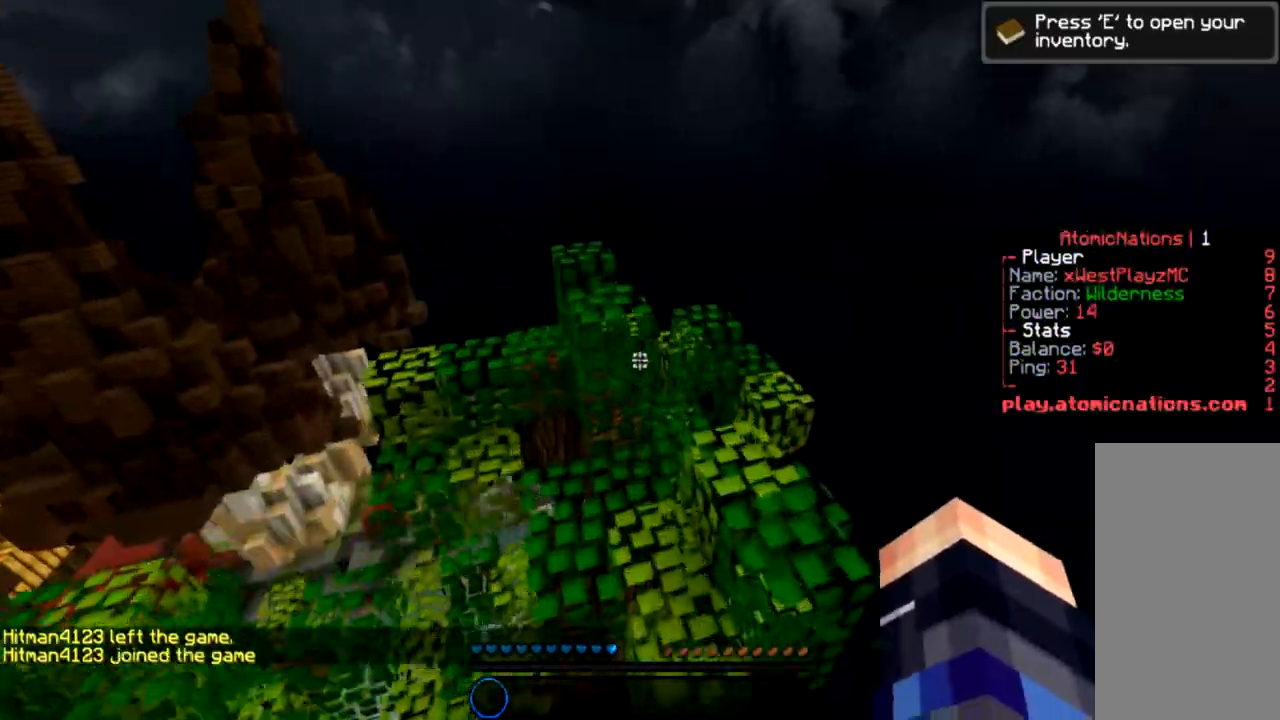
{"keys": ["a", "w"], "mouse": [], "events": [[201, "d", "down"], [234, "a", "down"], [234, "d", "up"]]}
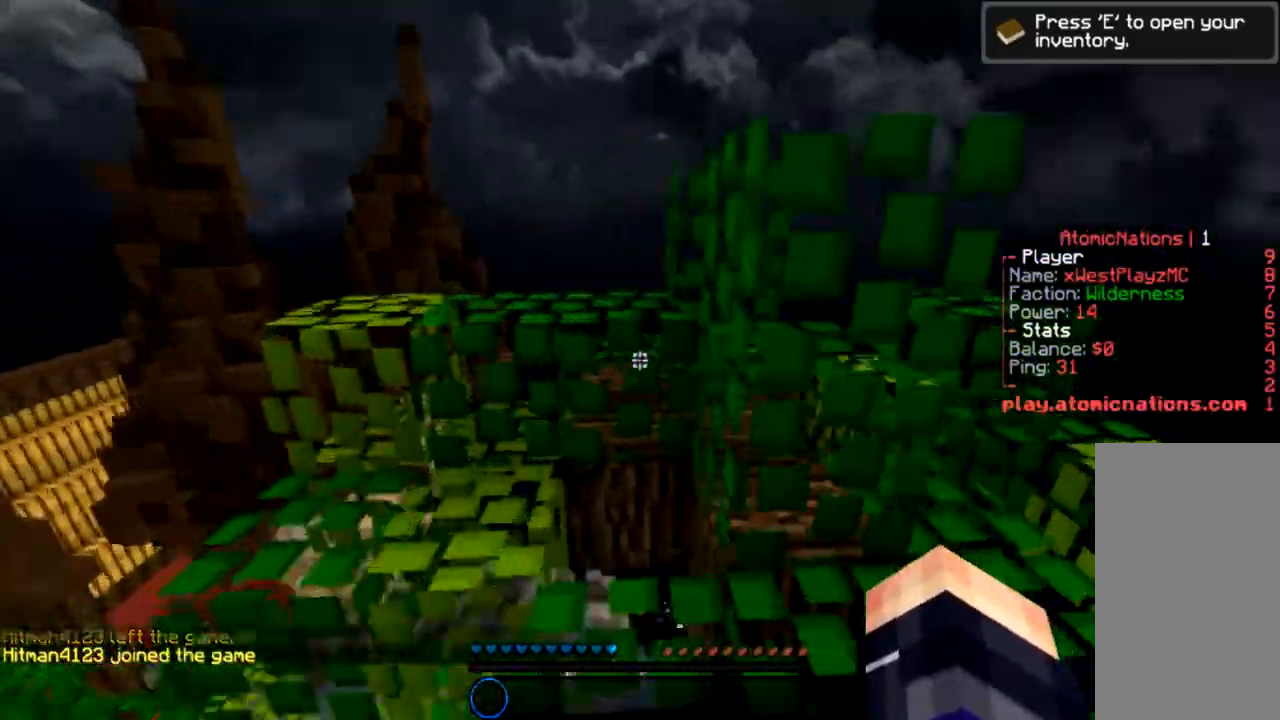
{"keys": ["a", "space", "w"], "mouse": [], "events": [[100, "space", "down"], [267, "space", "up"], [500, "space", "down"]]}
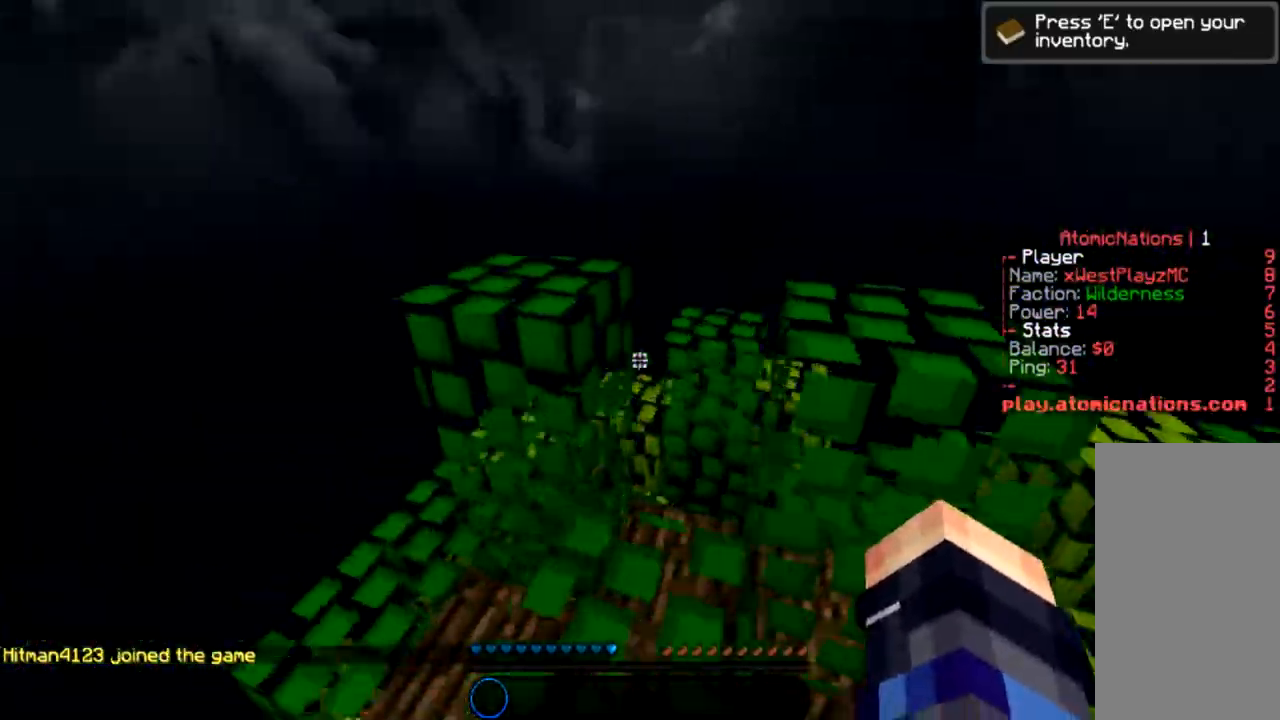
{"keys": ["w"], "mouse": [], "events": [[234, "space", "up"], [367, "a", "up"]]}
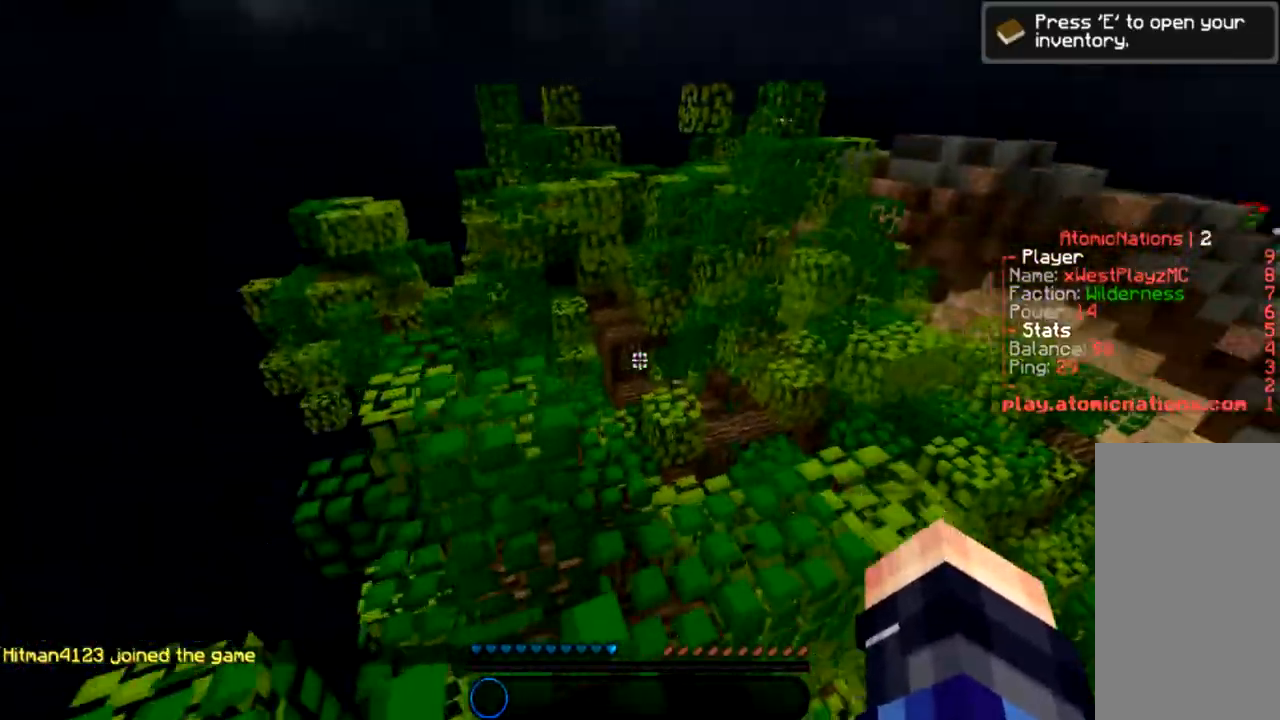
{"keys": ["a", "w"], "mouse": [], "events": [[67, "space", "down"], [167, "a", "down"], [267, "space", "up"]]}
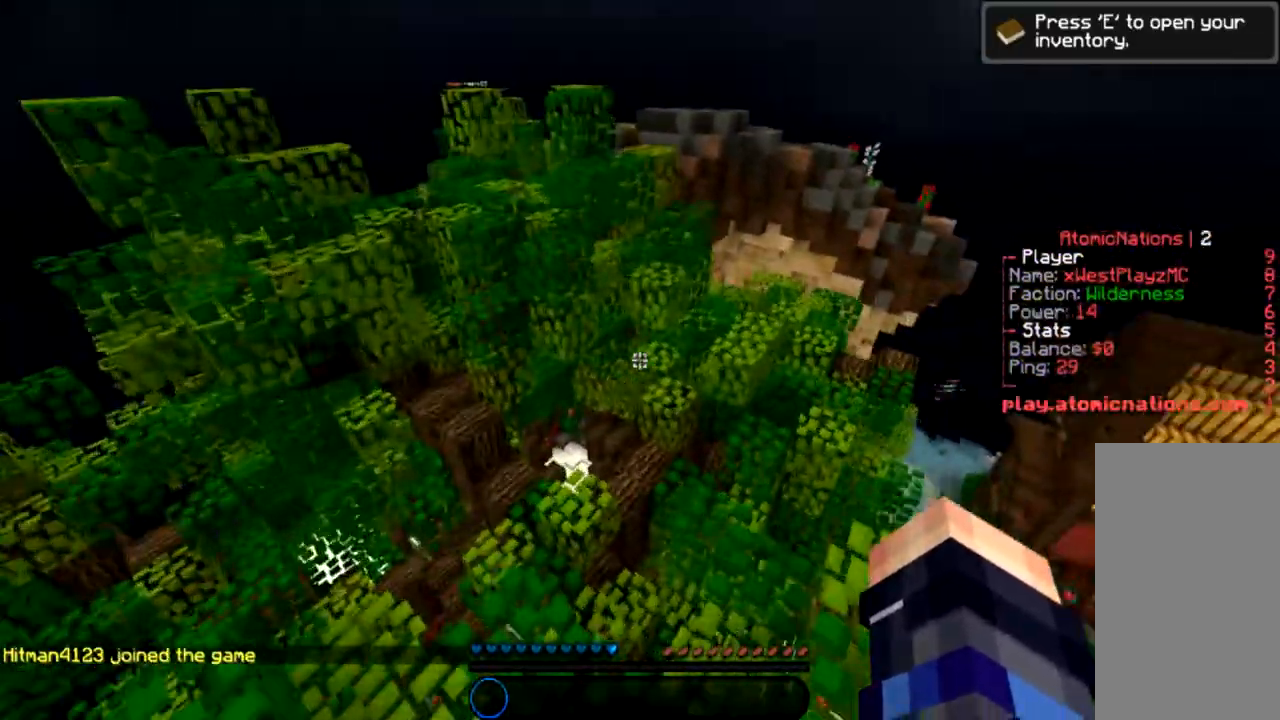
{"keys": ["w"], "mouse": [], "events": [[201, "a", "up"]]}
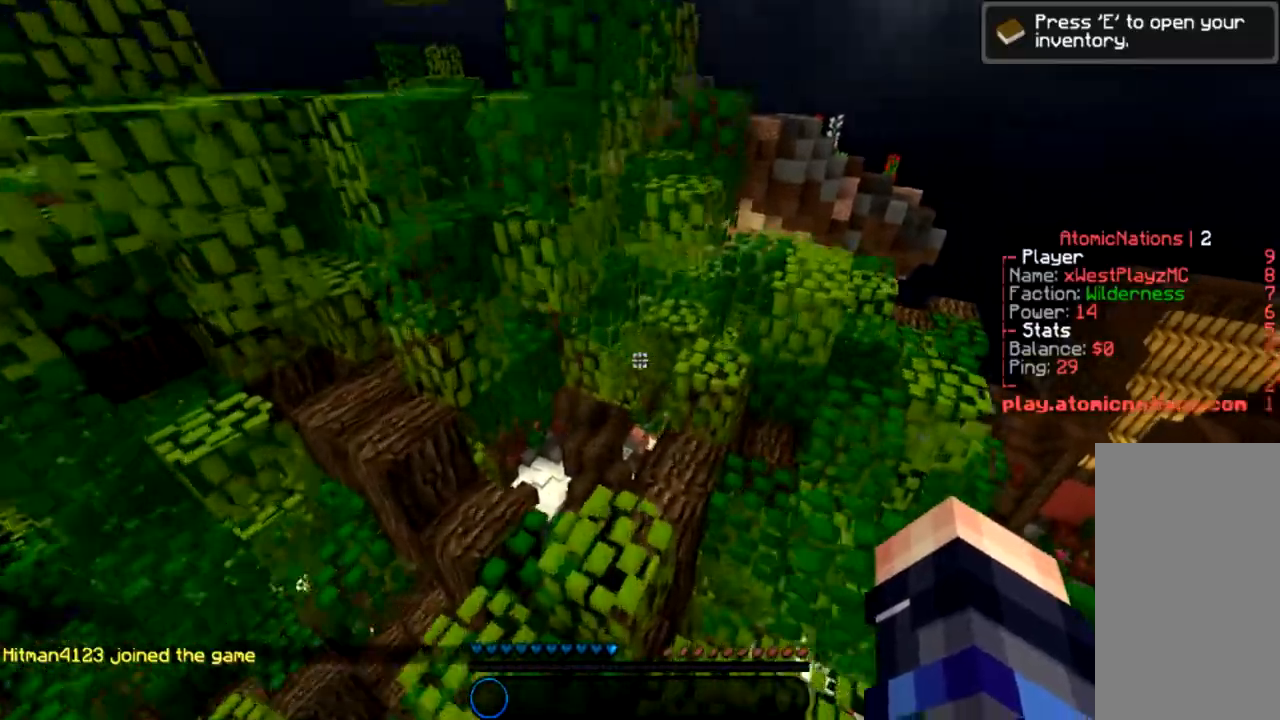
{"keys": [], "mouse": [], "events": [[100, "a", "down"], [200, "a", "up"], [400, "w", "up"]]}
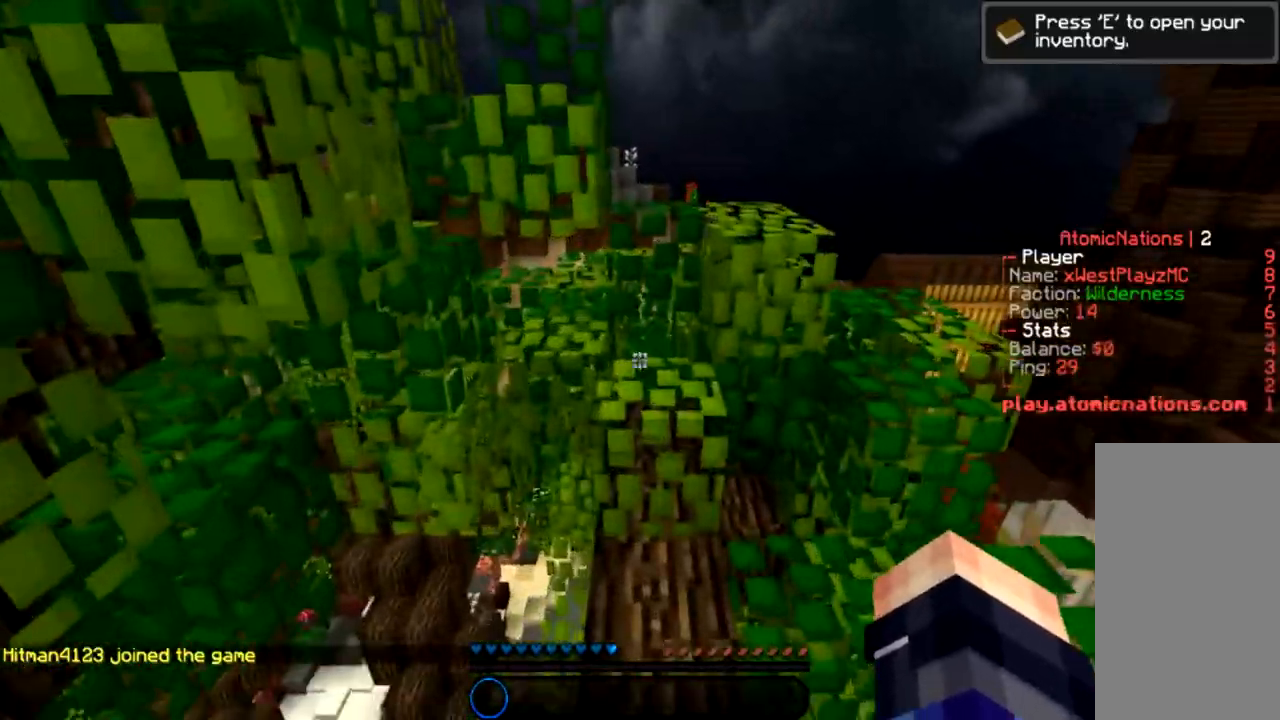
{"keys": ["space", "w"], "mouse": [], "events": [[34, "d", "down"], [167, "d", "up"], [401, "w", "down"], [501, "space", "down"]]}
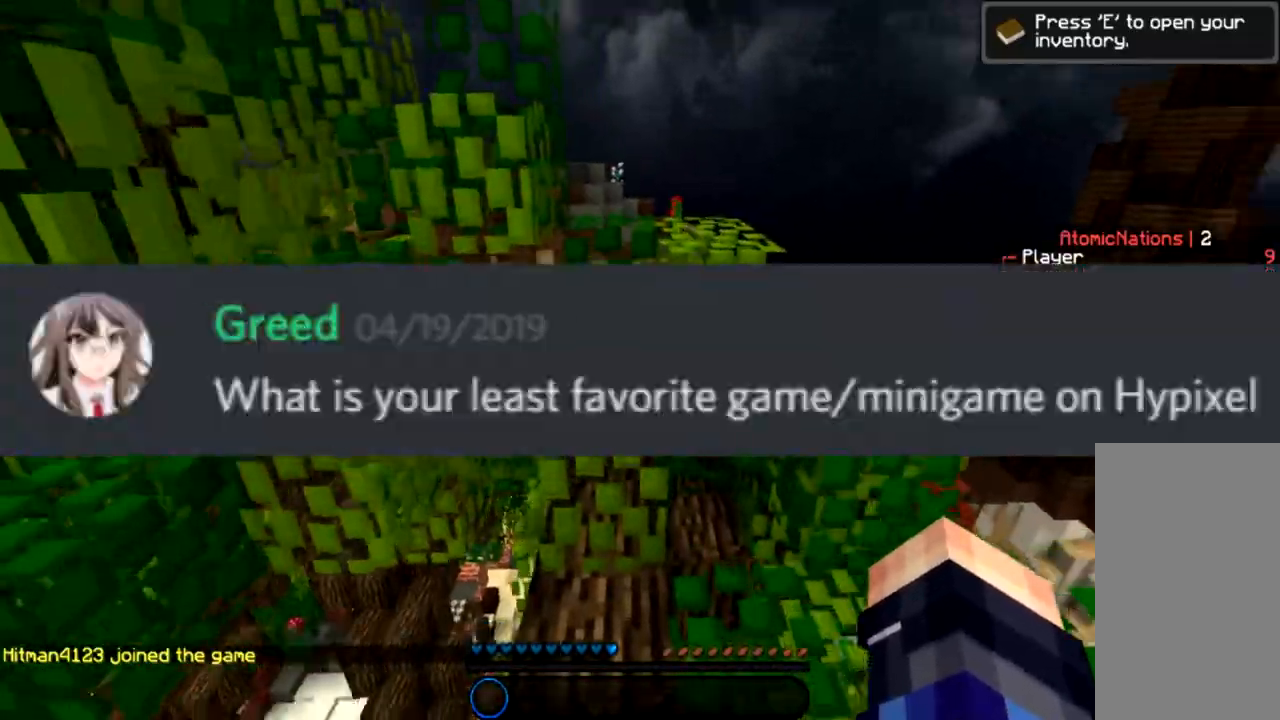
{"keys": [], "mouse": [], "events": [[133, "space", "up"], [200, "w", "up"]]}
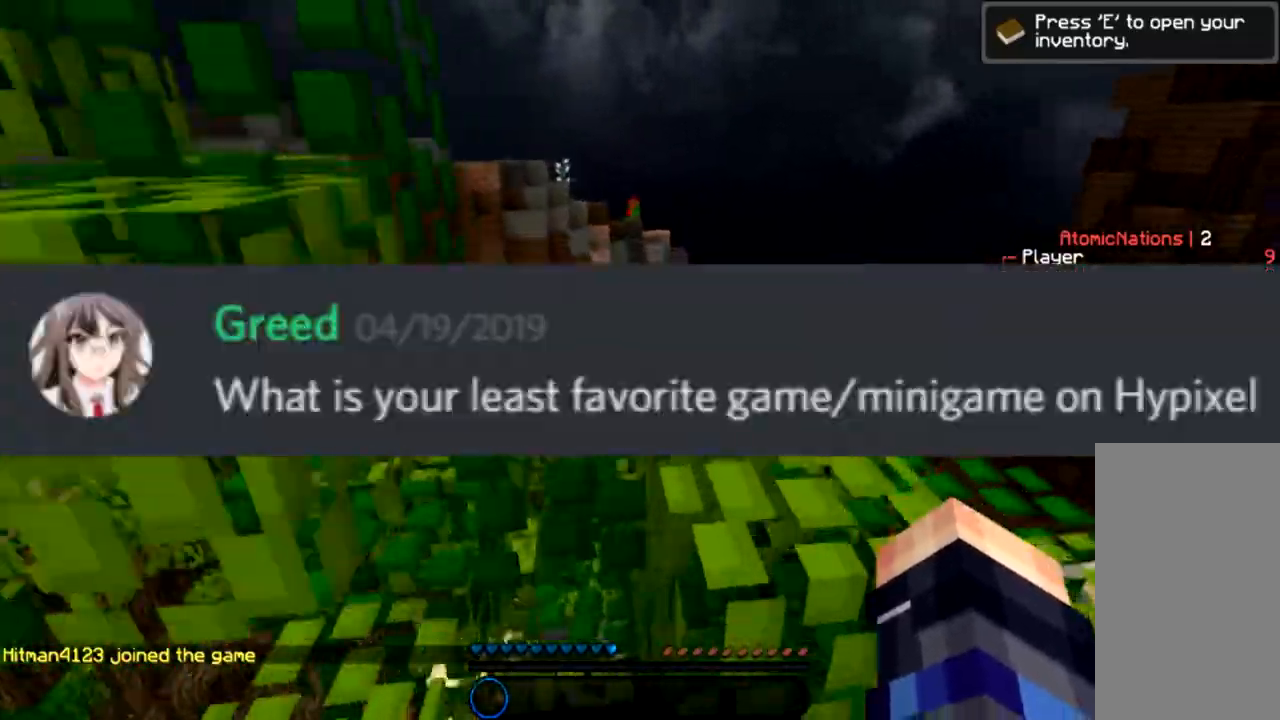
{"keys": ["w"], "mouse": [], "events": [[34, "w", "down"], [67, "space", "down"], [134, "d", "down"], [267, "space", "up"], [401, "d", "up"]]}
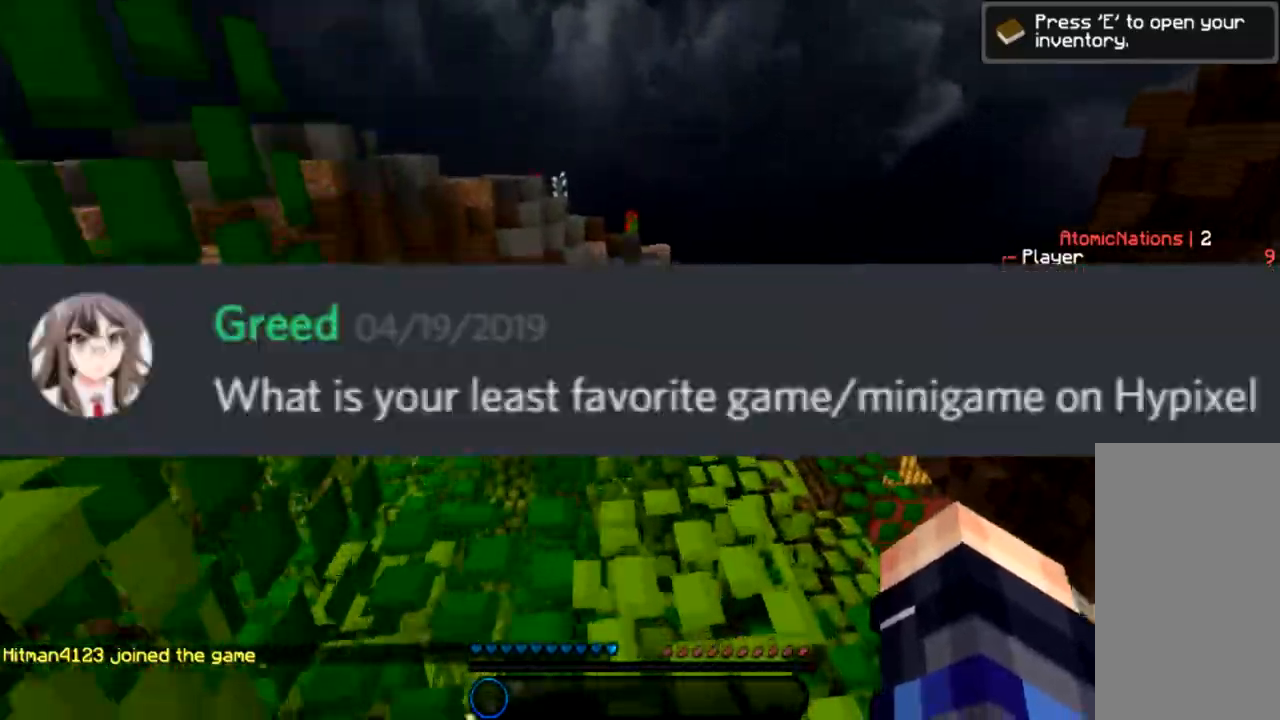
{"keys": ["space", "w"], "mouse": [], "events": [[500, "space", "down"]]}
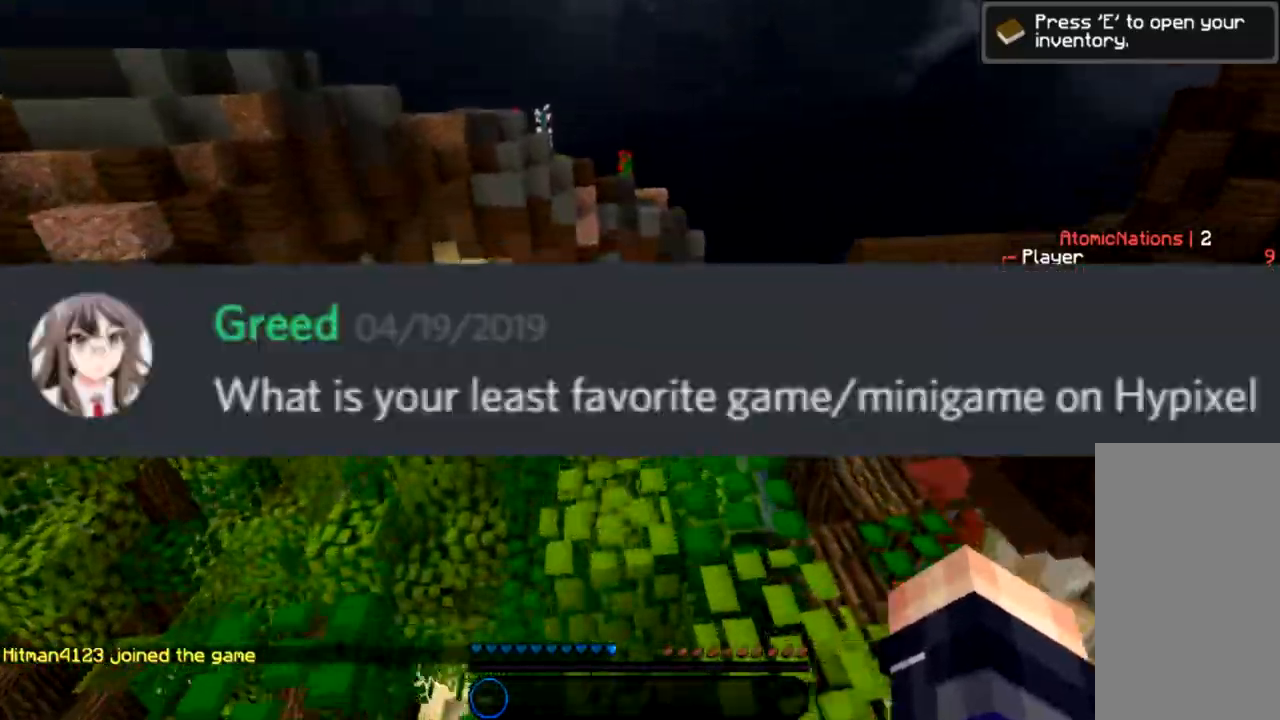
{"keys": ["w"], "mouse": [], "events": [[100, "d", "down"], [200, "space", "up"], [267, "d", "up"]]}
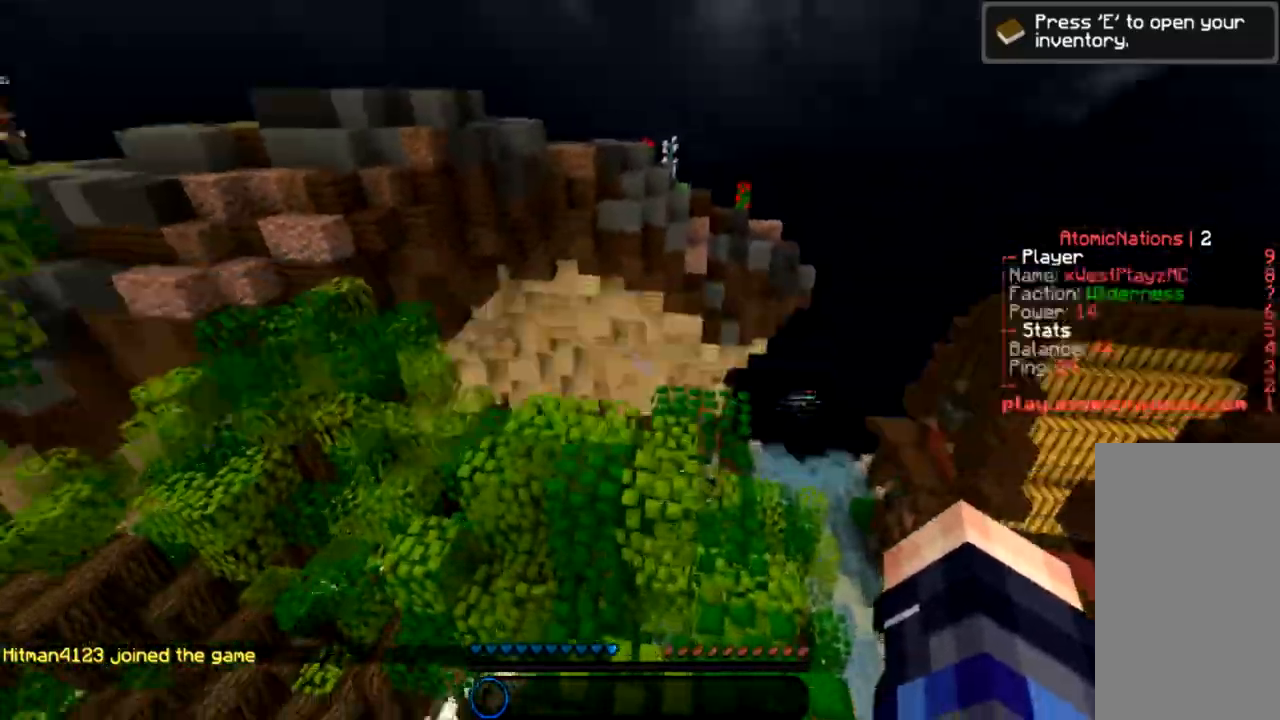
{"keys": ["w"], "mouse": [], "events": [[200, "space", "down"], [400, "space", "up"]]}
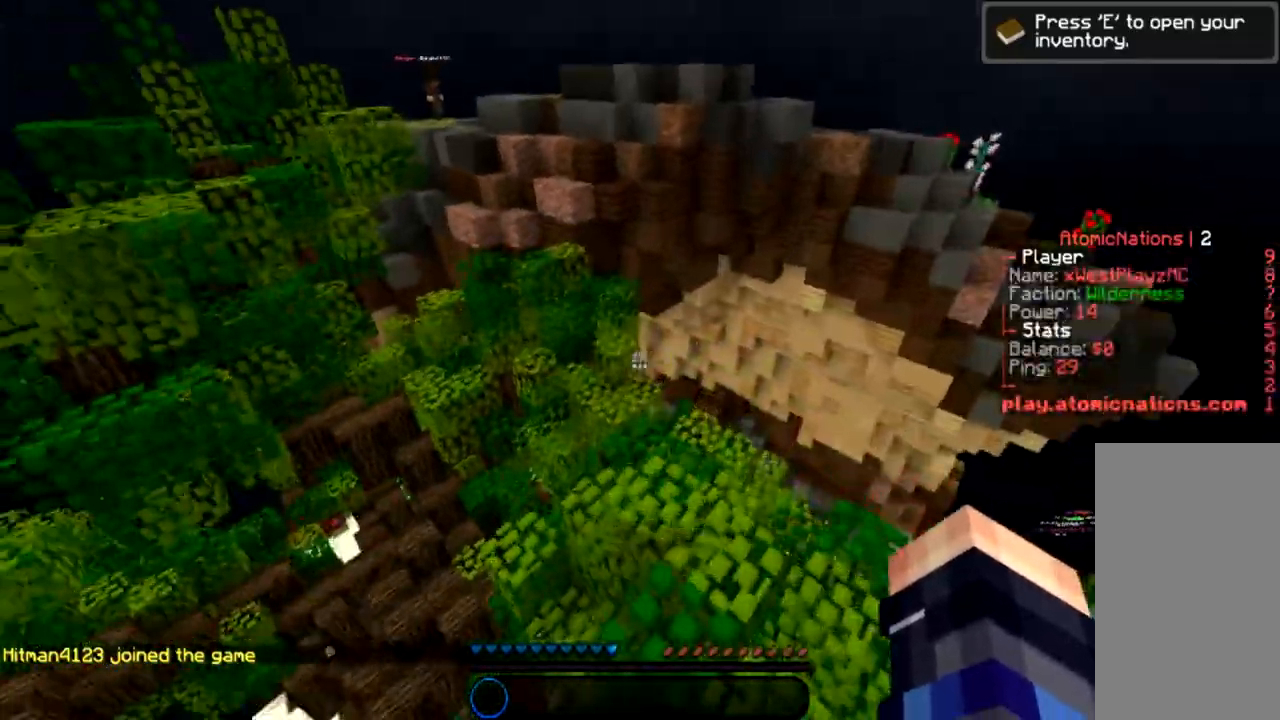
{"keys": ["space", "w"], "mouse": [], "events": [[334, "space", "down"]]}
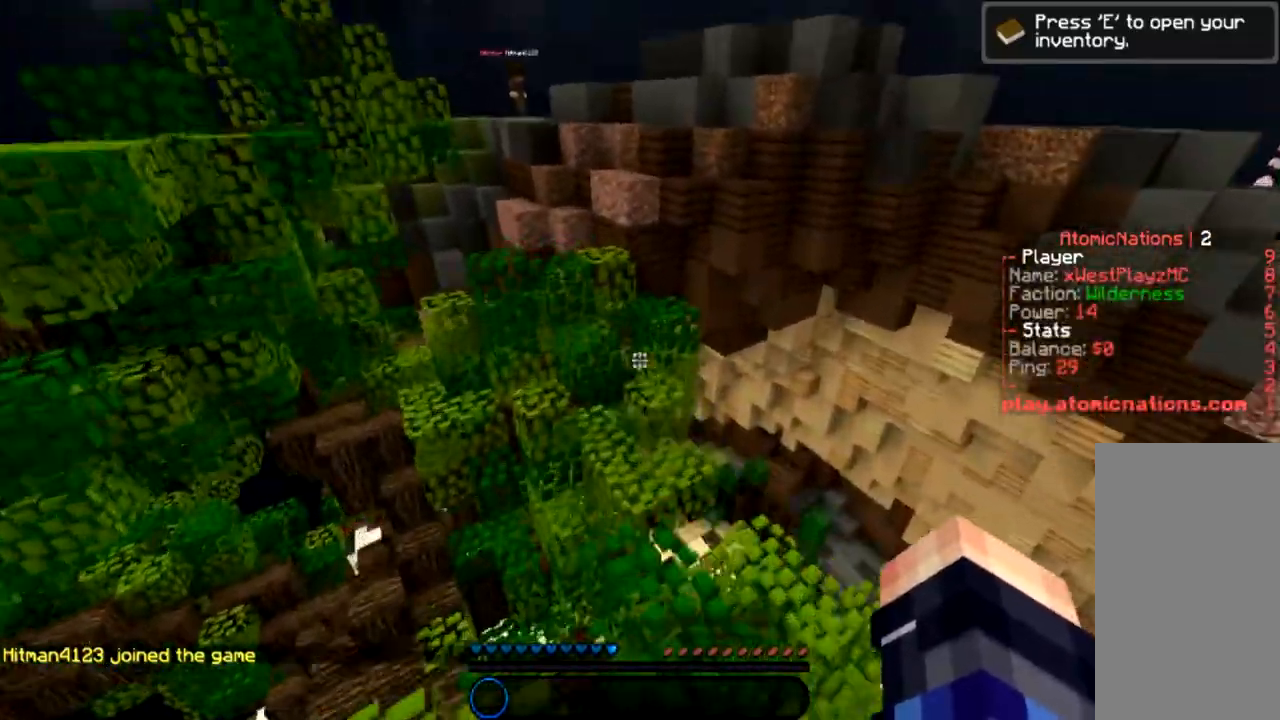
{"keys": ["a", "w"], "mouse": [], "events": [[33, "a", "down"], [67, "space", "up"], [167, "d", "down"], [200, "a", "up"], [400, "a", "down"], [400, "d", "up"]]}
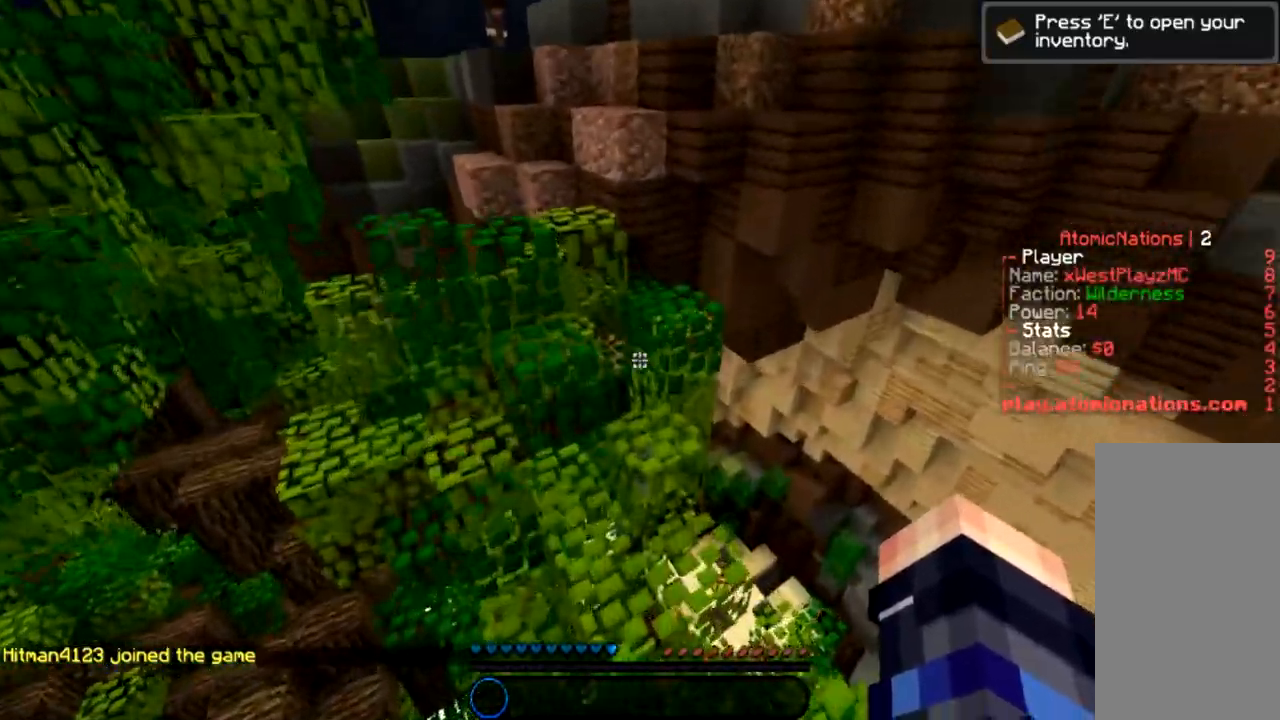
{"keys": ["a"], "mouse": [], "events": [[67, "a", "up"], [134, "space", "down"], [234, "d", "down"], [401, "space", "up"], [401, "w", "up"], [434, "d", "up"], [467, "a", "down"]]}
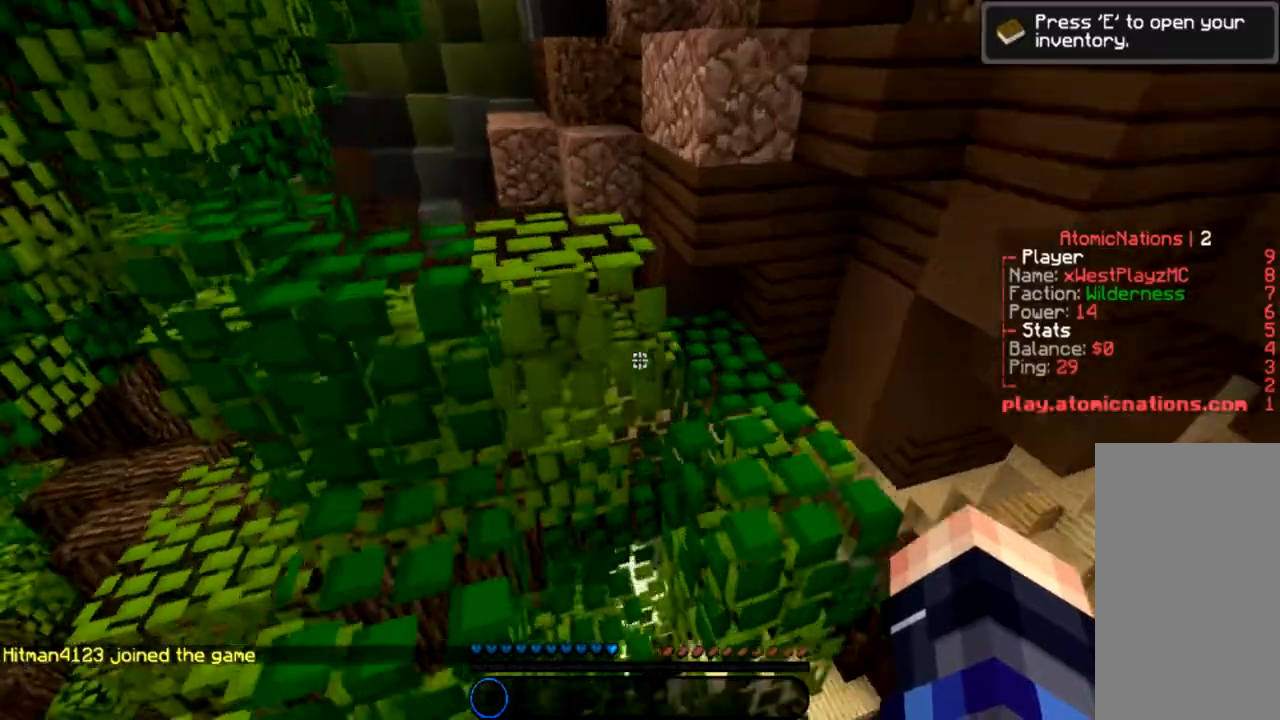
{"keys": ["d", "w"], "mouse": [], "events": [[167, "w", "down"], [200, "space", "down"], [233, "a", "up"], [267, "d", "down"], [434, "space", "up"]]}
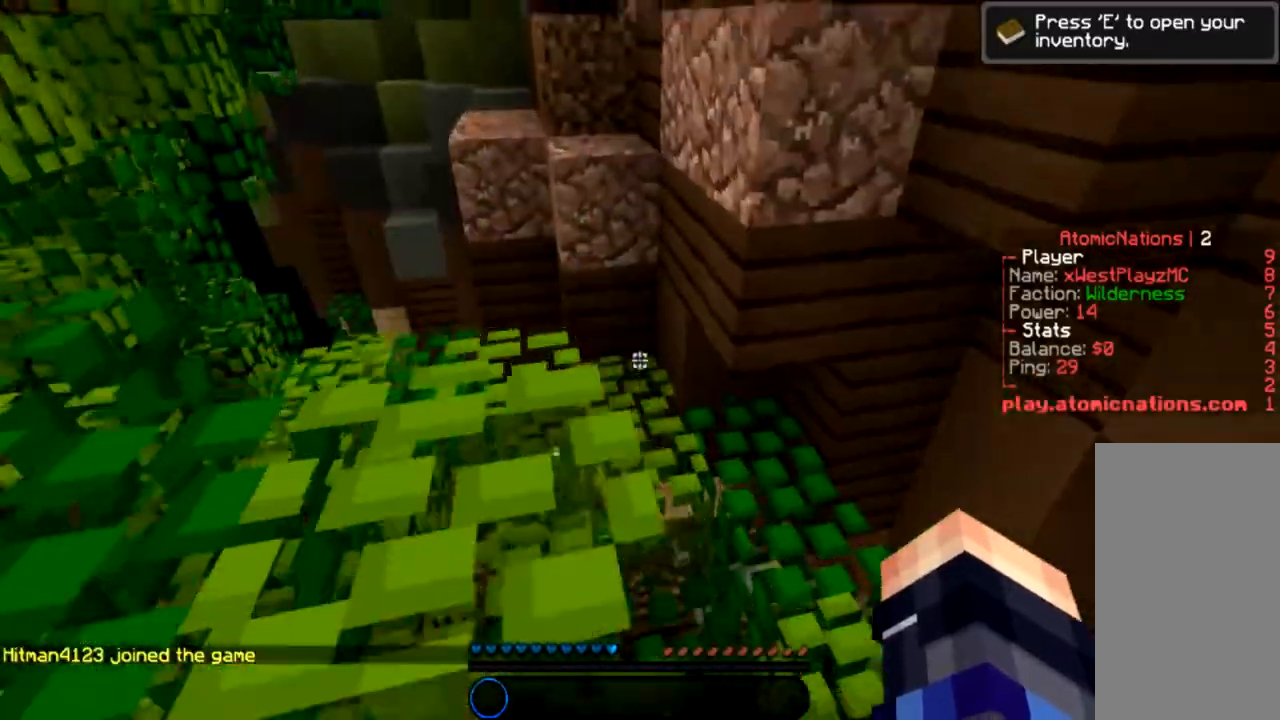
{"keys": ["w"], "mouse": [], "events": [[100, "a", "down"], [134, "d", "up"], [201, "space", "down"], [367, "space", "up"], [434, "a", "up"]]}
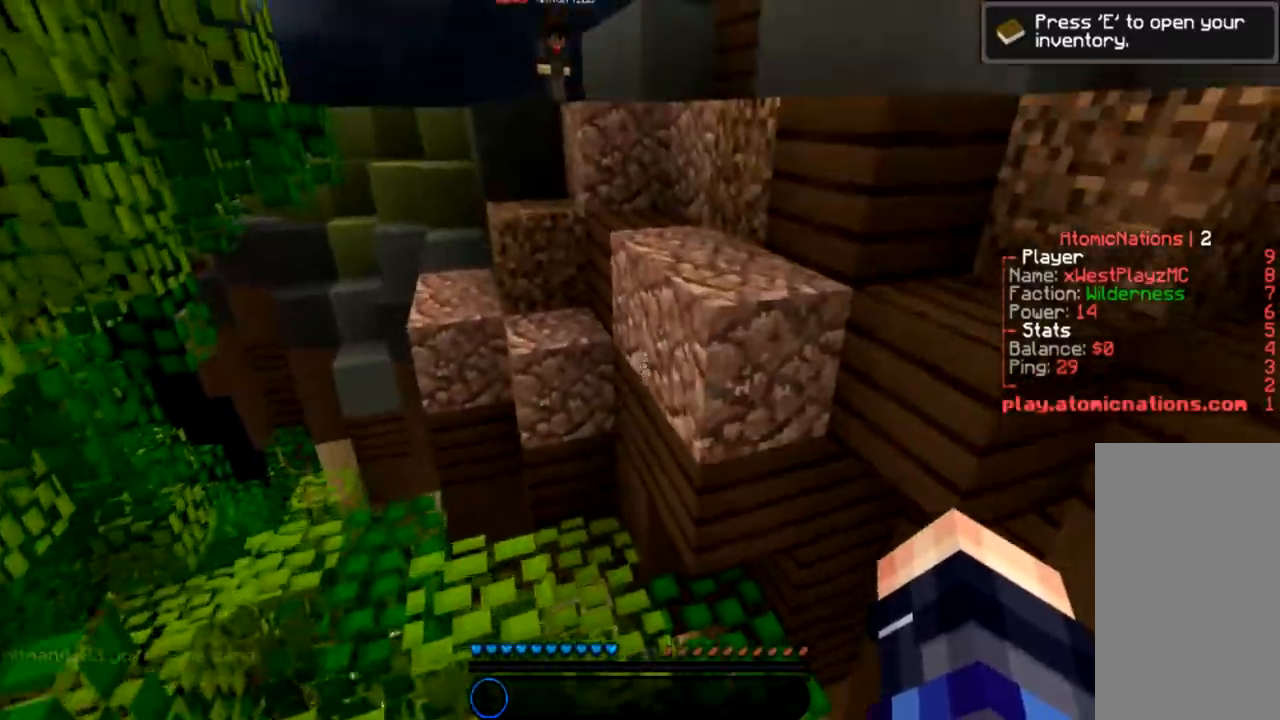
{"keys": ["d", "w"], "mouse": [], "events": [[200, "space", "down"], [400, "space", "up"], [467, "d", "down"]]}
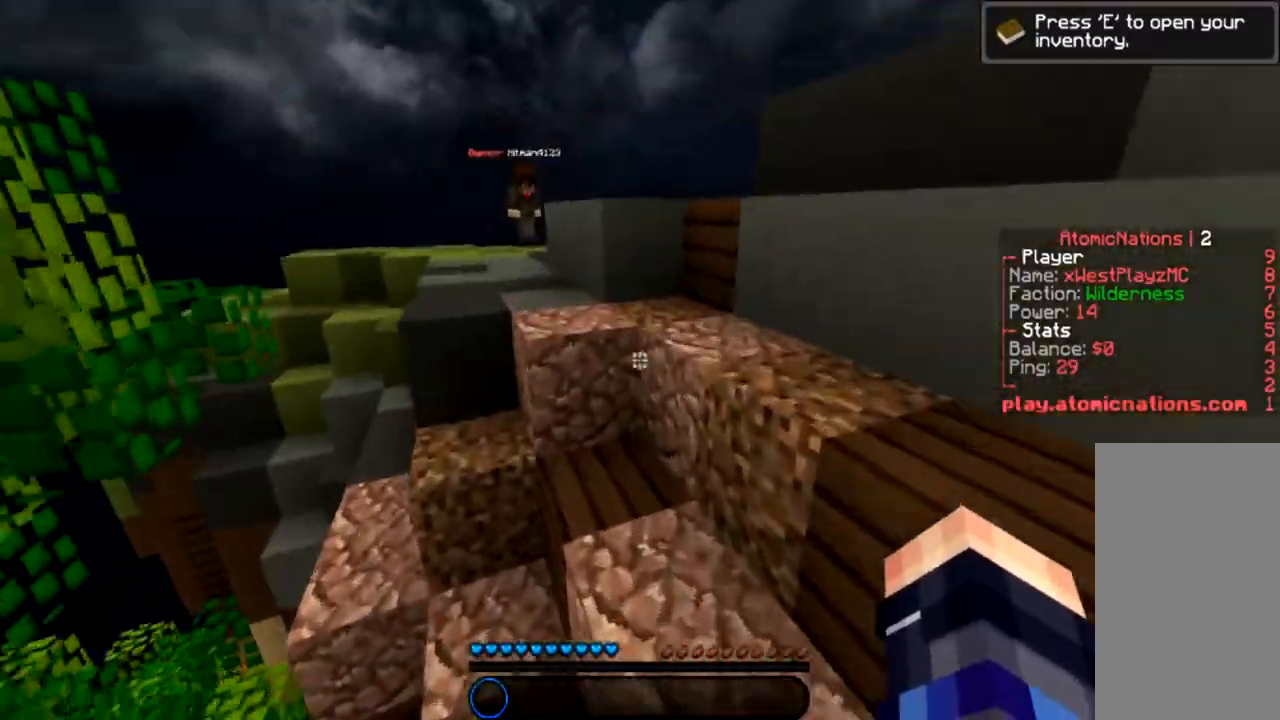
{"keys": ["w"], "mouse": [], "events": [[67, "d", "up"], [100, "a", "down"], [167, "space", "down"], [367, "space", "up"], [467, "a", "up"]]}
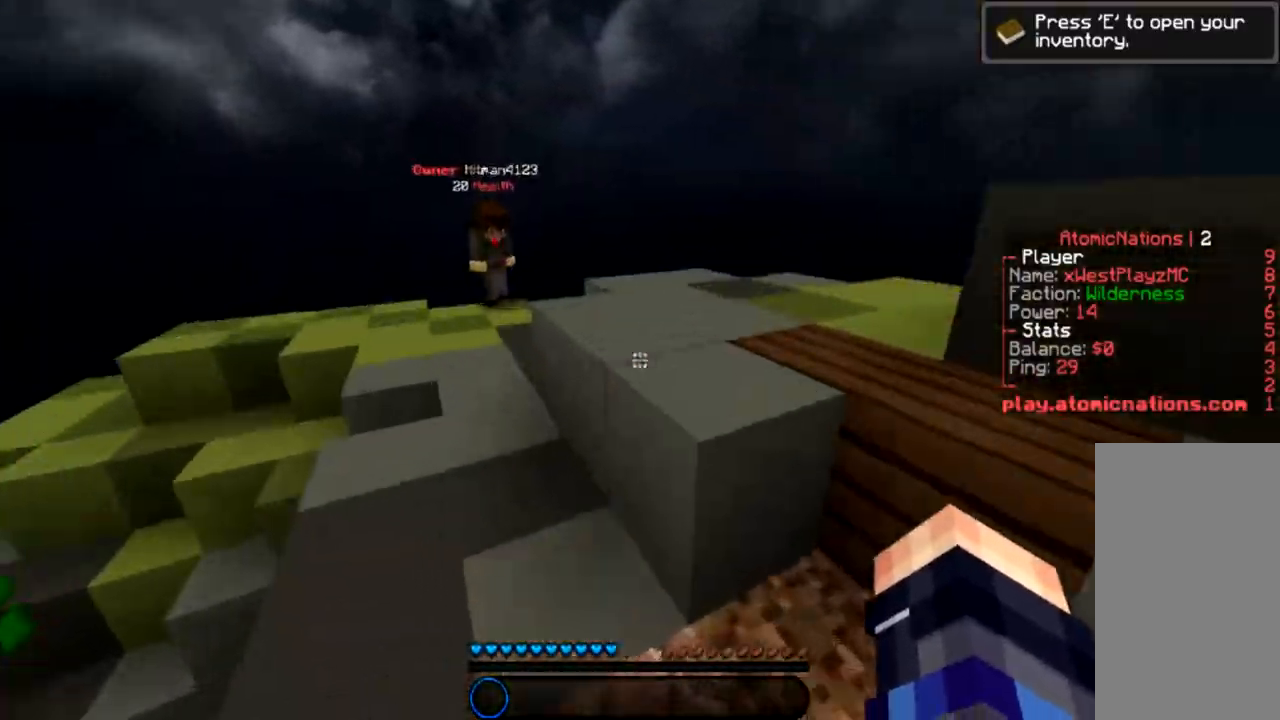
{"keys": [], "mouse": [], "events": [[33, "d", "down"], [100, "space", "down"], [333, "space", "up"], [367, "w", "up"], [467, "d", "up"]]}
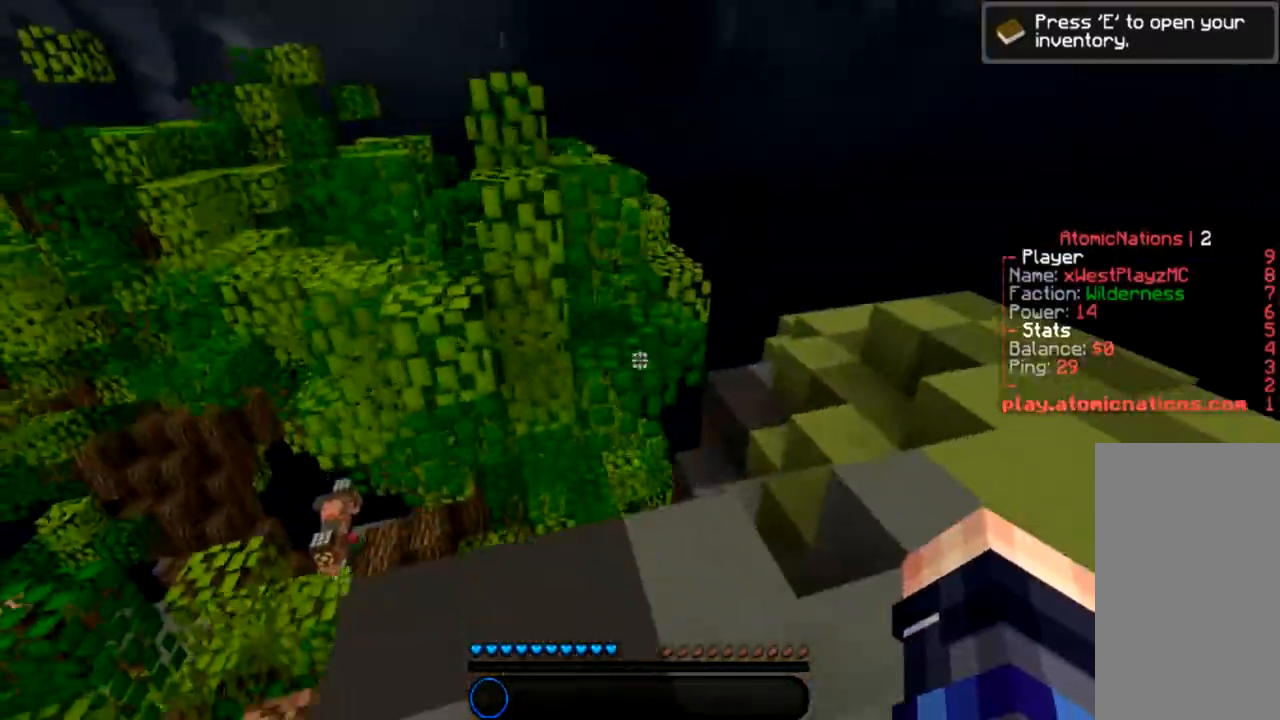
{"keys": ["a", "w"], "mouse": [], "events": [[100, "w", "down"], [367, "a", "down"]]}
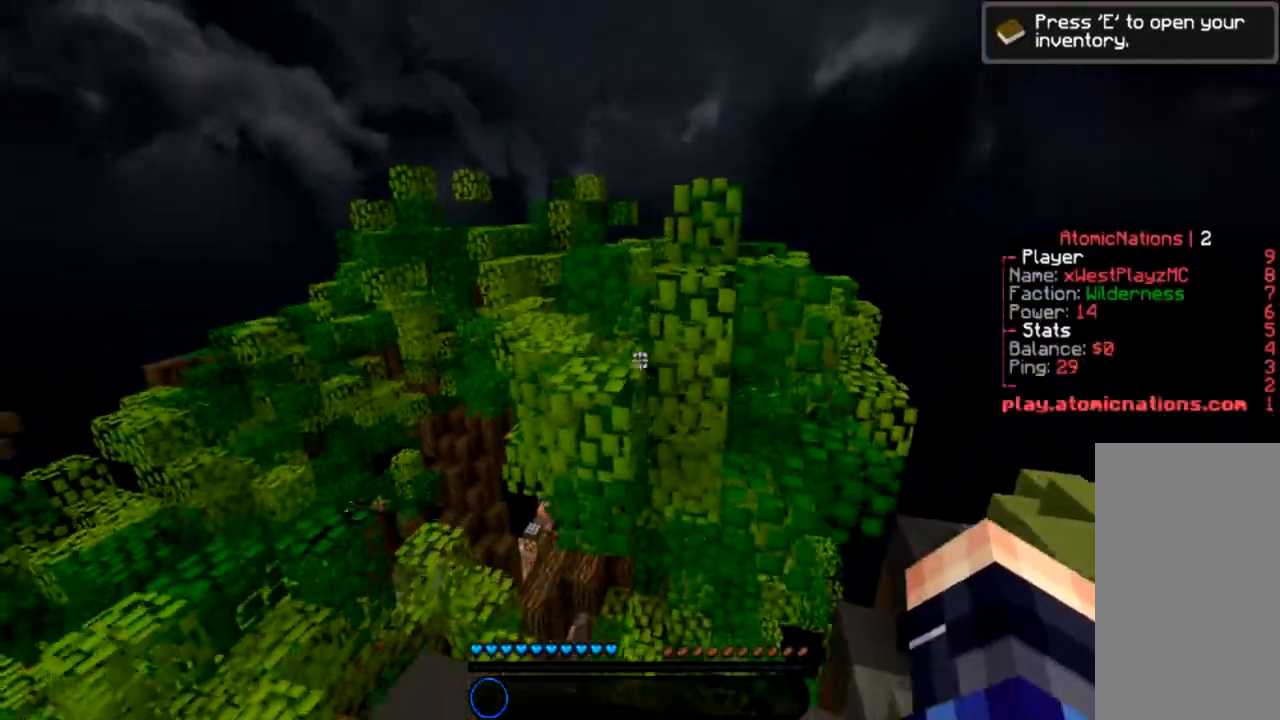
{"keys": ["space", "w"], "mouse": [], "events": [[200, "a", "up"], [367, "space", "down"]]}
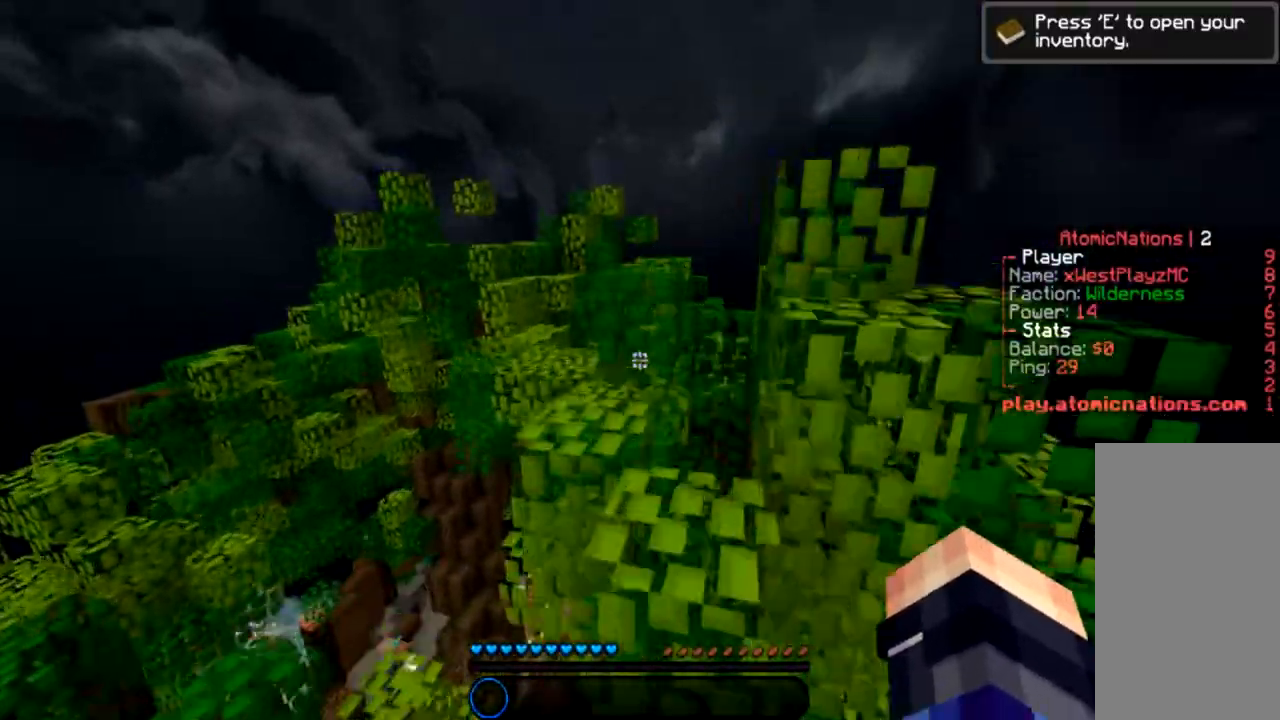
{"keys": [], "mouse": [], "events": [[134, "space", "up"], [234, "w", "up"]]}
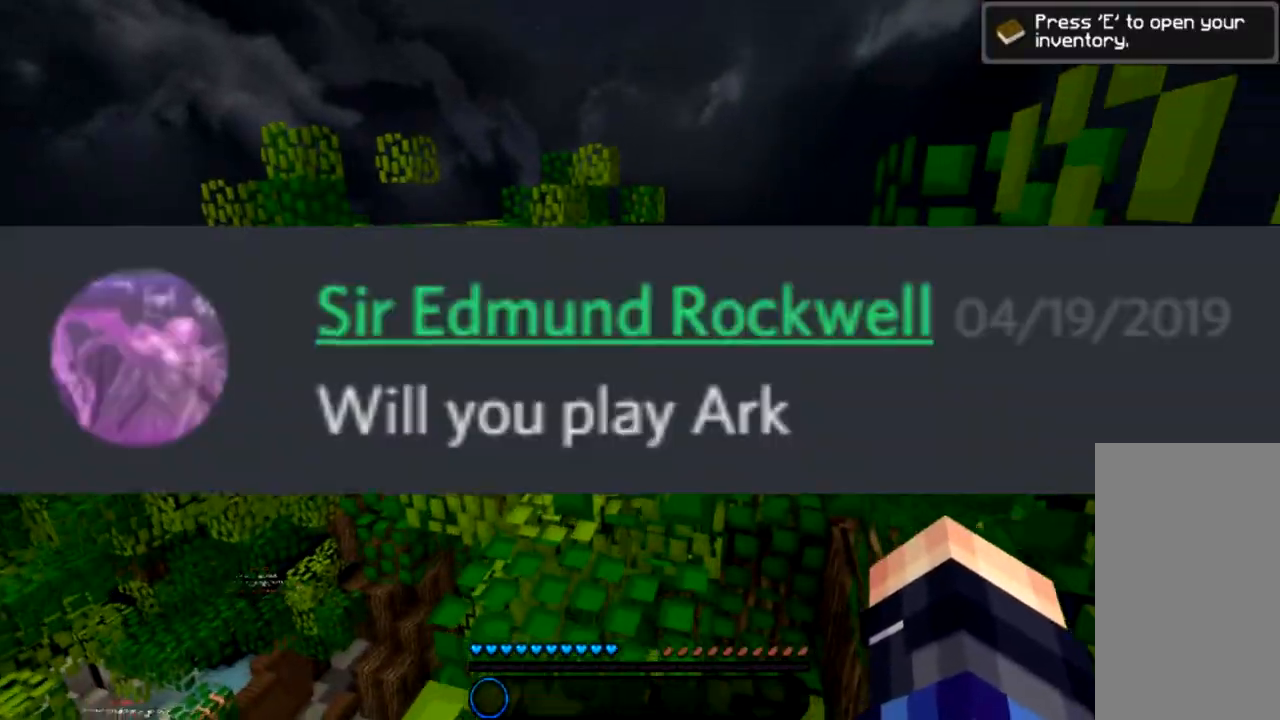
{"keys": [], "mouse": [], "events": []}
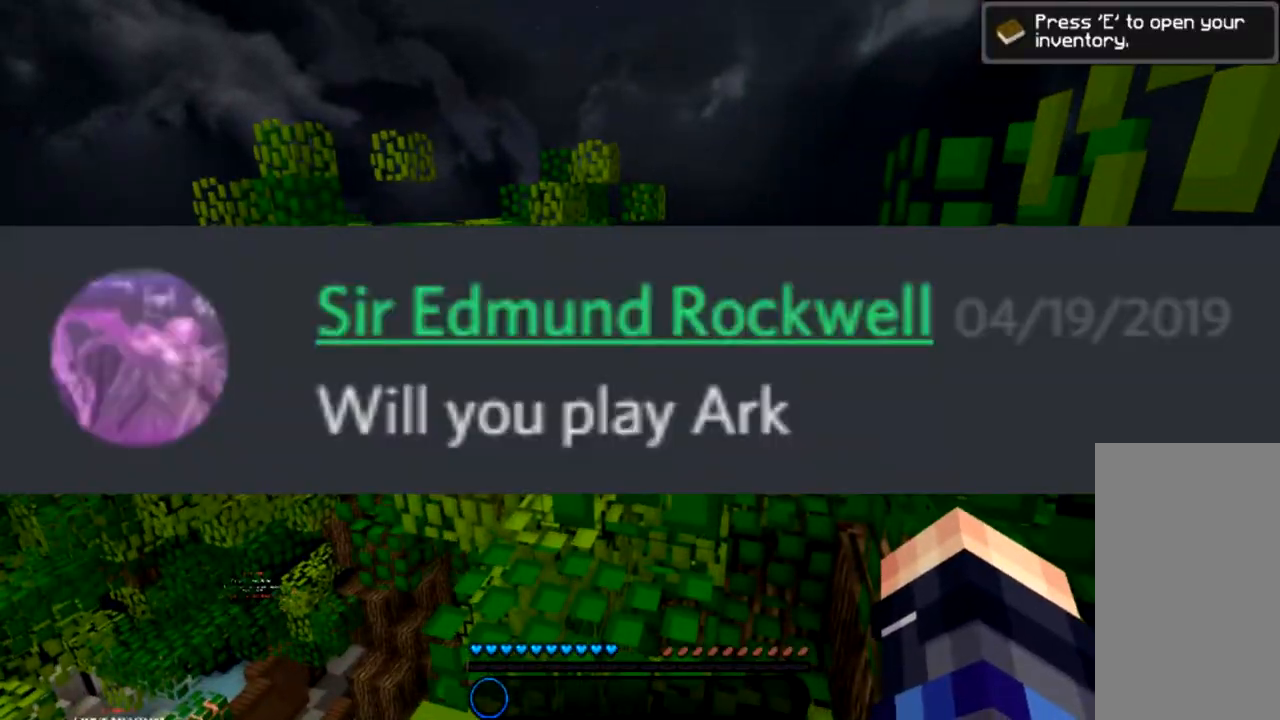
{"keys": ["w"], "mouse": [], "events": [[100, "w", "down"], [201, "space", "down"], [467, "space", "up"]]}